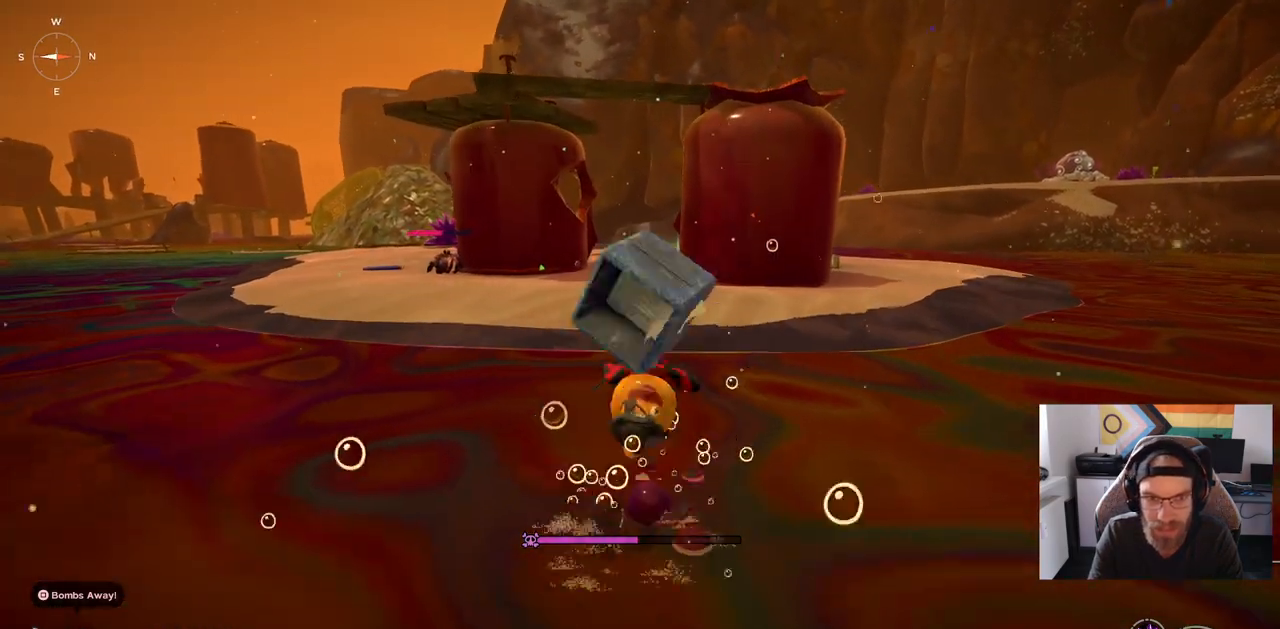
Gameplay with a controller (PlayStation layout); each line is a JSON object with the inputs held at the frame after it. "events" lists button and stick changes between this image and that frame as [ms after this image, input, new state], when the widget could be followed in between. Not read: L1 R1.
{"buttons": [], "left_stick": "up", "right_stick": "center", "events": [[217, "CROSS", "down"], [350, "CROSS", "up"]]}
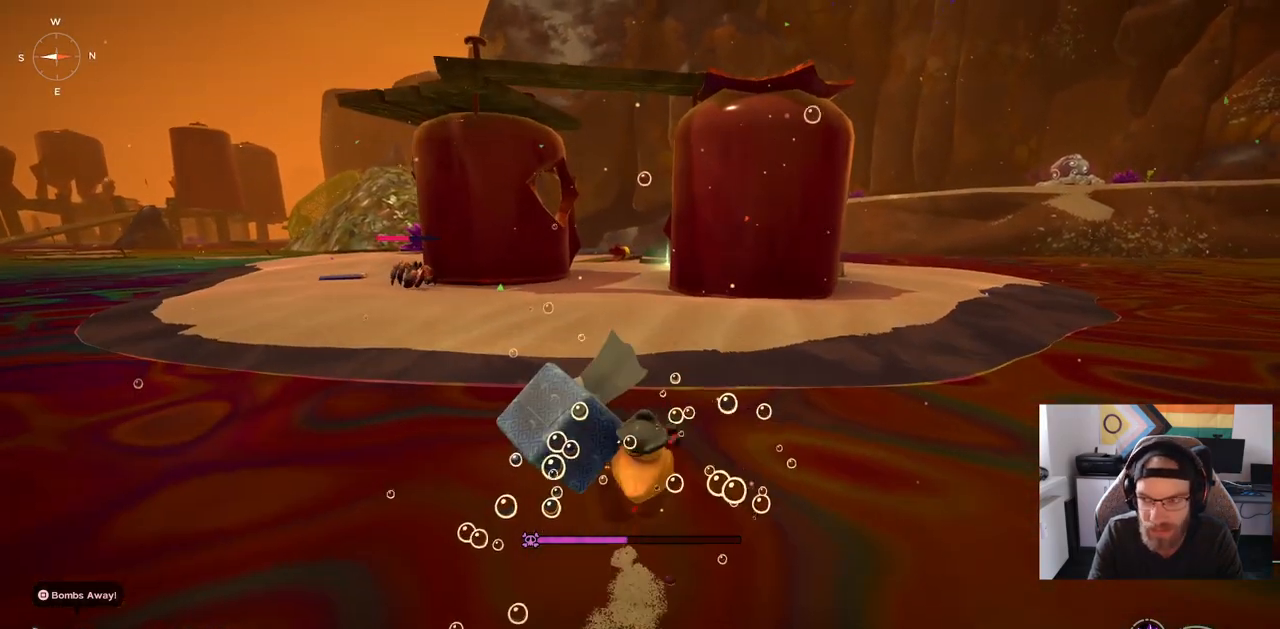
{"buttons": [], "left_stick": "up", "right_stick": "center", "events": [[100, "CROSS", "down"], [250, "CROSS", "up"]]}
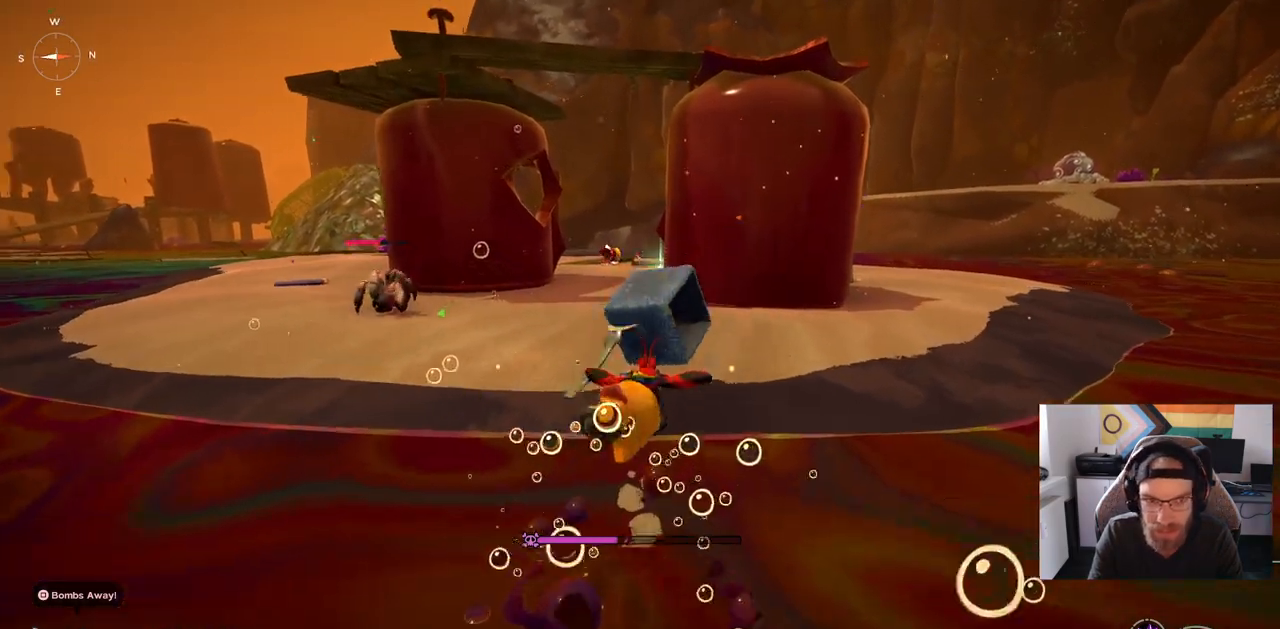
{"buttons": [], "left_stick": "up", "right_stick": "center", "events": []}
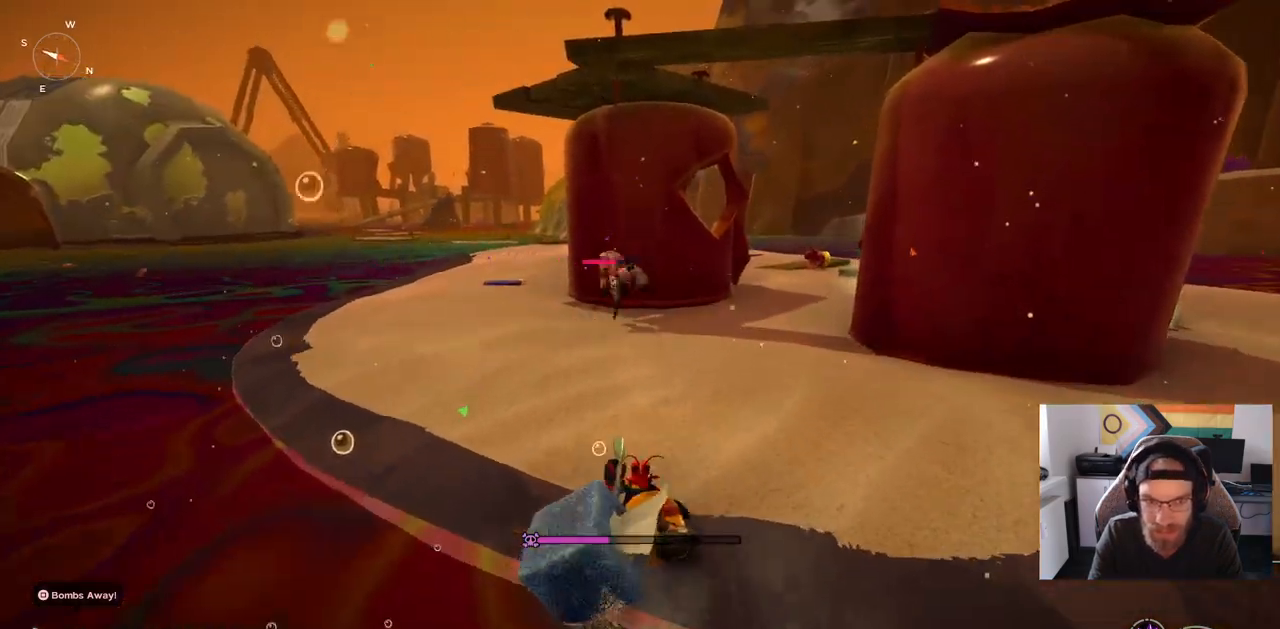
{"buttons": ["CIRCLE"], "left_stick": "up", "right_stick": "center", "events": [[467, "CIRCLE", "down"]]}
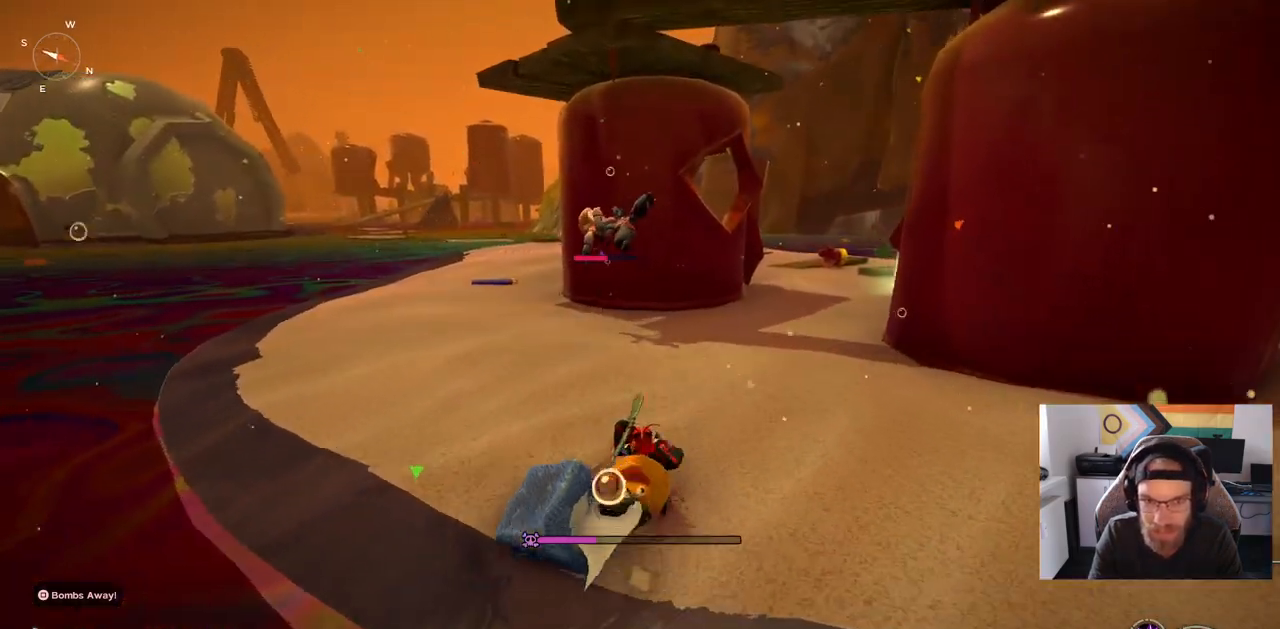
{"buttons": ["CIRCLE"], "left_stick": "up", "right_stick": "center", "events": []}
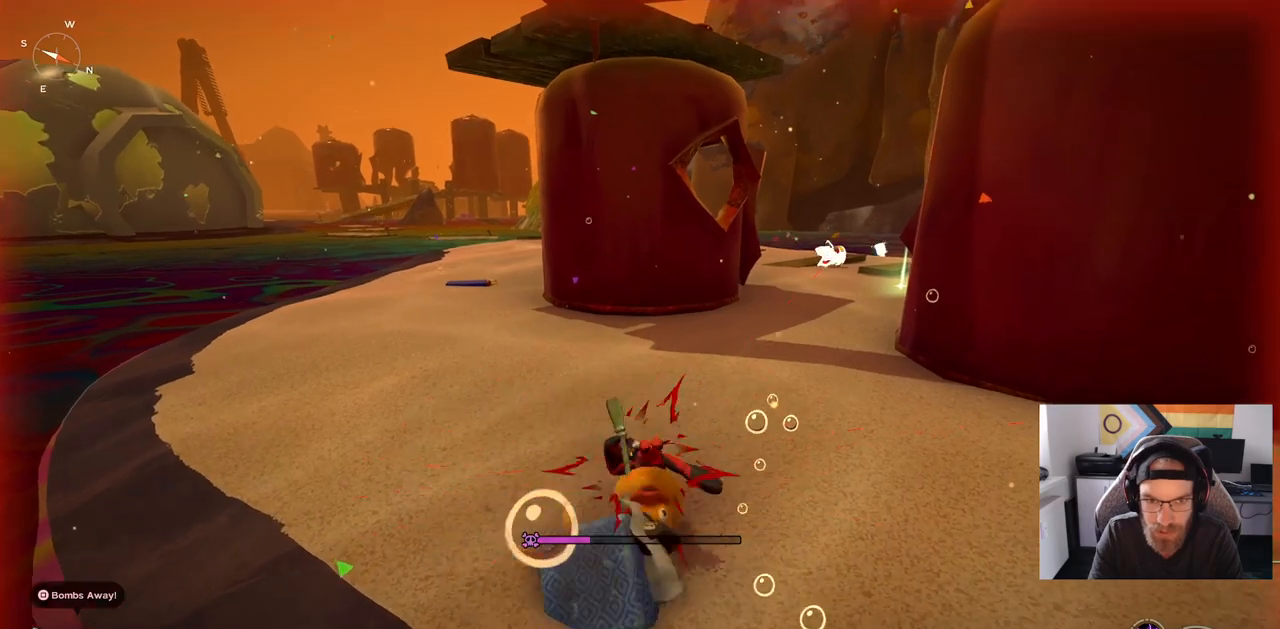
{"buttons": [], "left_stick": "up", "right_stick": "right", "events": [[67, "CIRCLE", "up"], [483, "right_stick", "right"]]}
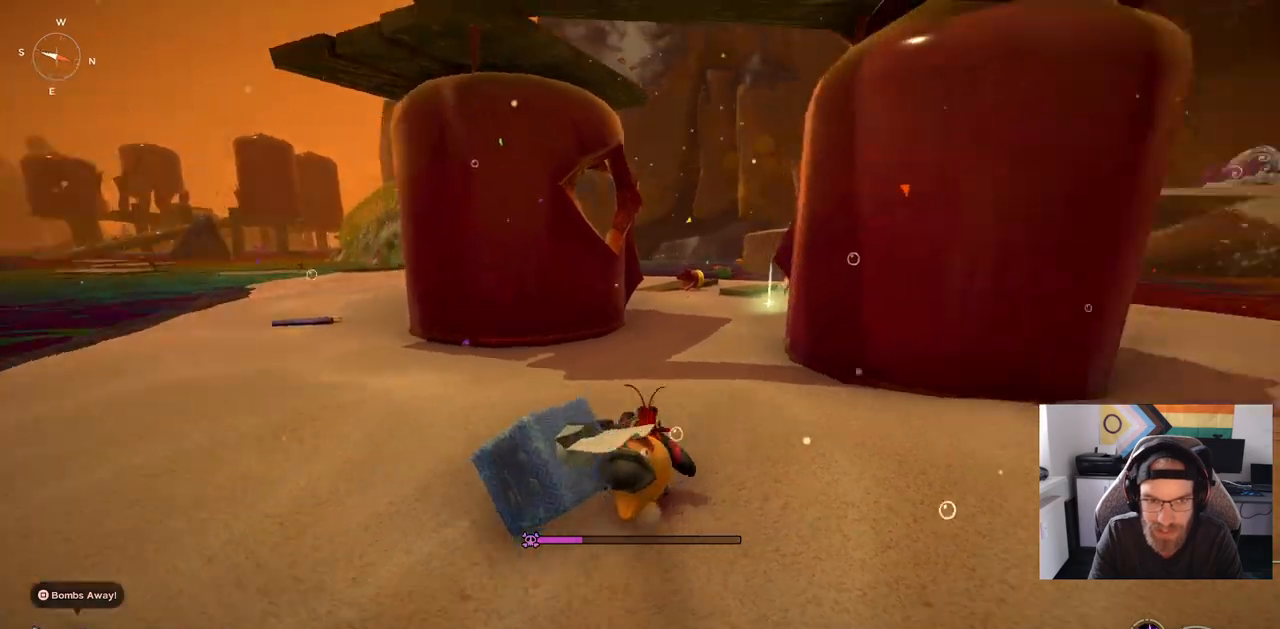
{"buttons": [], "left_stick": "up-right", "right_stick": "center", "events": [[167, "left_stick", "up-right"], [367, "right_stick", "center"]]}
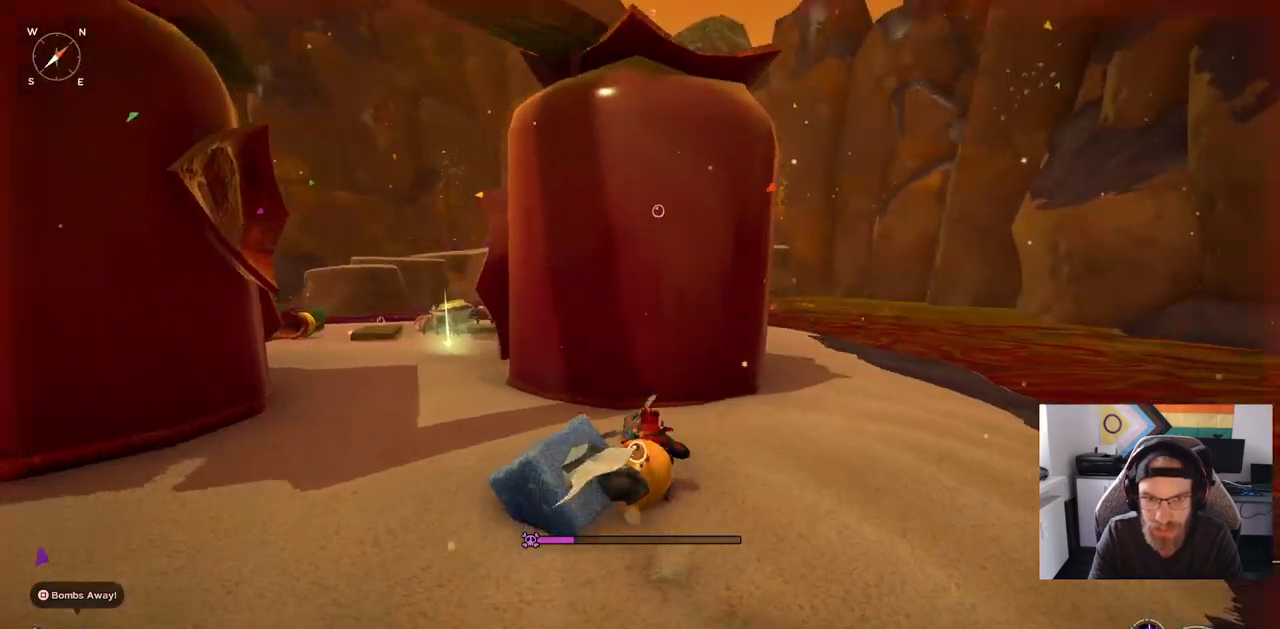
{"buttons": [], "left_stick": "up-right", "right_stick": "center", "events": []}
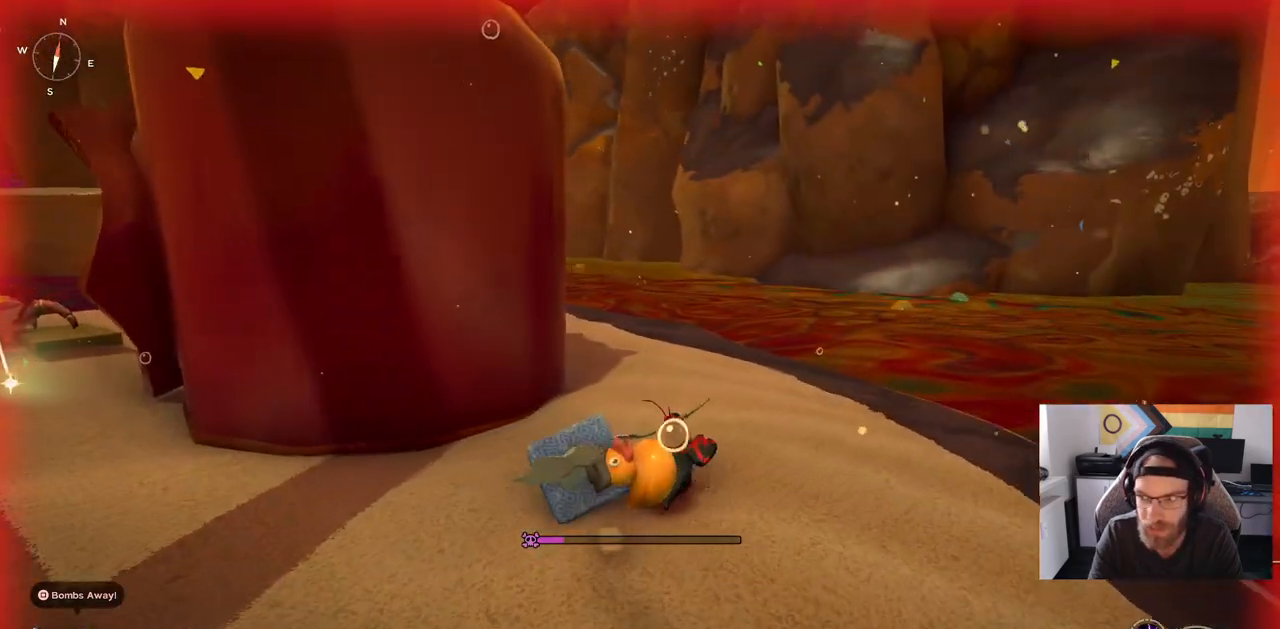
{"buttons": [], "left_stick": "up-right", "right_stick": "center", "events": []}
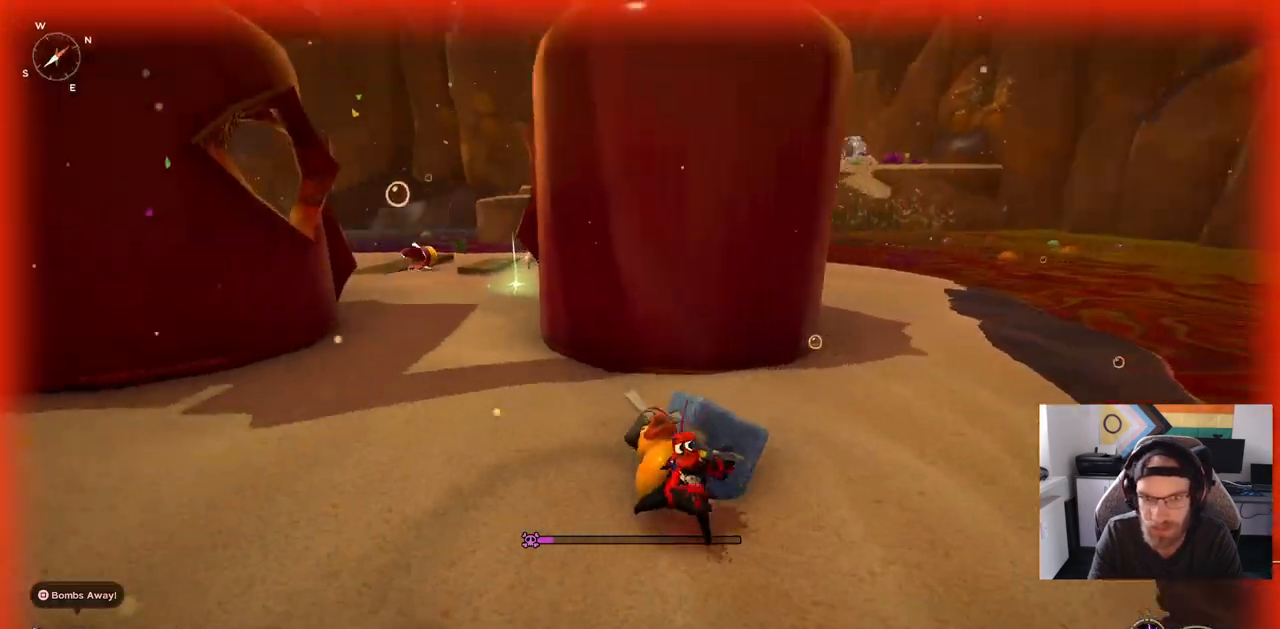
{"buttons": [], "left_stick": "center", "right_stick": "left", "events": [[33, "left_stick", "center"], [33, "right_stick", "left"], [83, "left_stick", "left"], [250, "left_stick", "up-left"], [417, "left_stick", "center"]]}
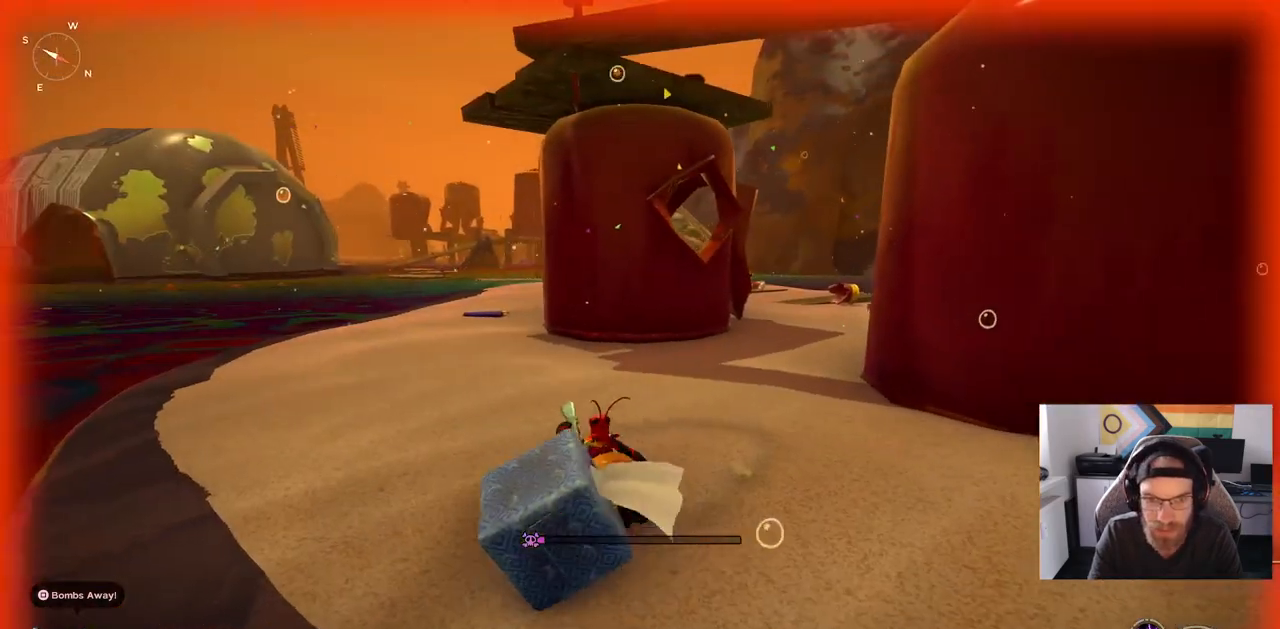
{"buttons": [], "left_stick": "center", "right_stick": "center", "events": [[67, "DPAD_UP", "down"], [200, "DPAD_UP", "up"], [500, "right_stick", "center"]]}
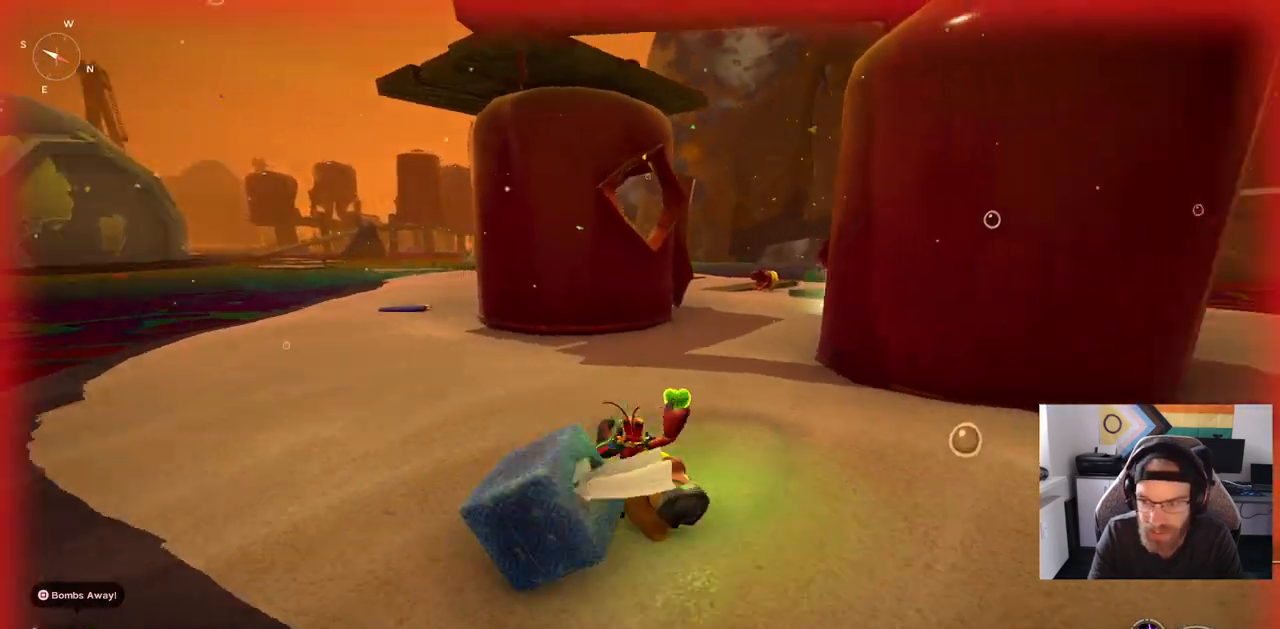
{"buttons": [], "left_stick": "up", "right_stick": "center", "events": [[67, "left_stick", "up"]]}
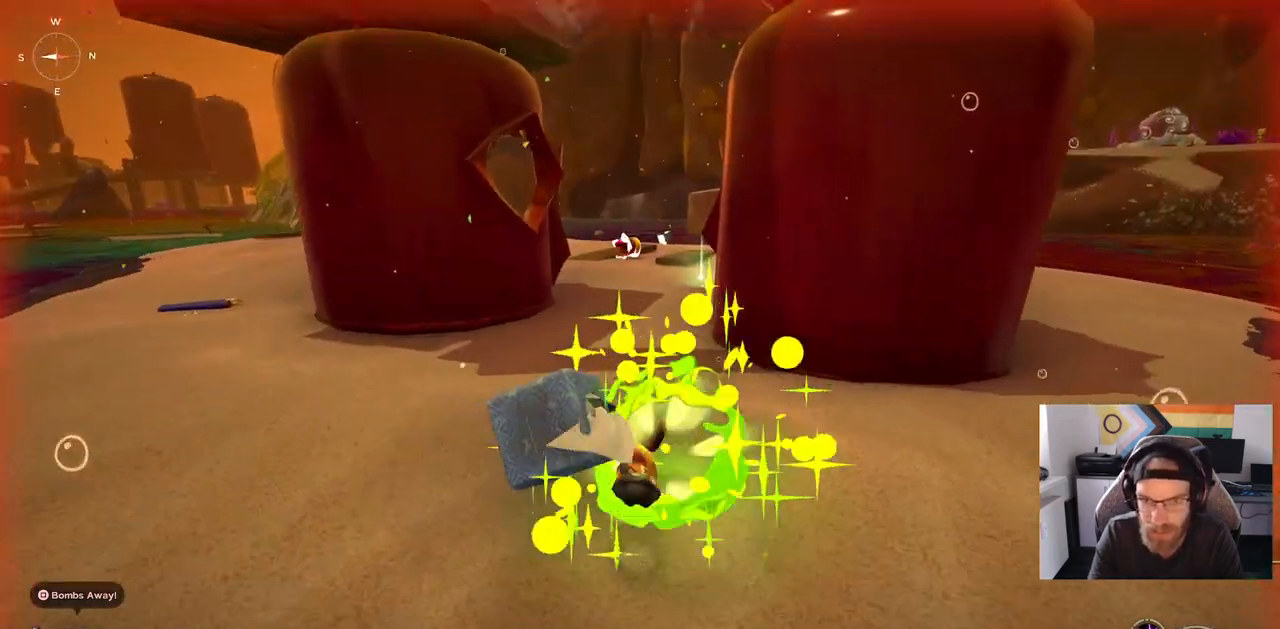
{"buttons": [], "left_stick": "up", "right_stick": "center", "events": []}
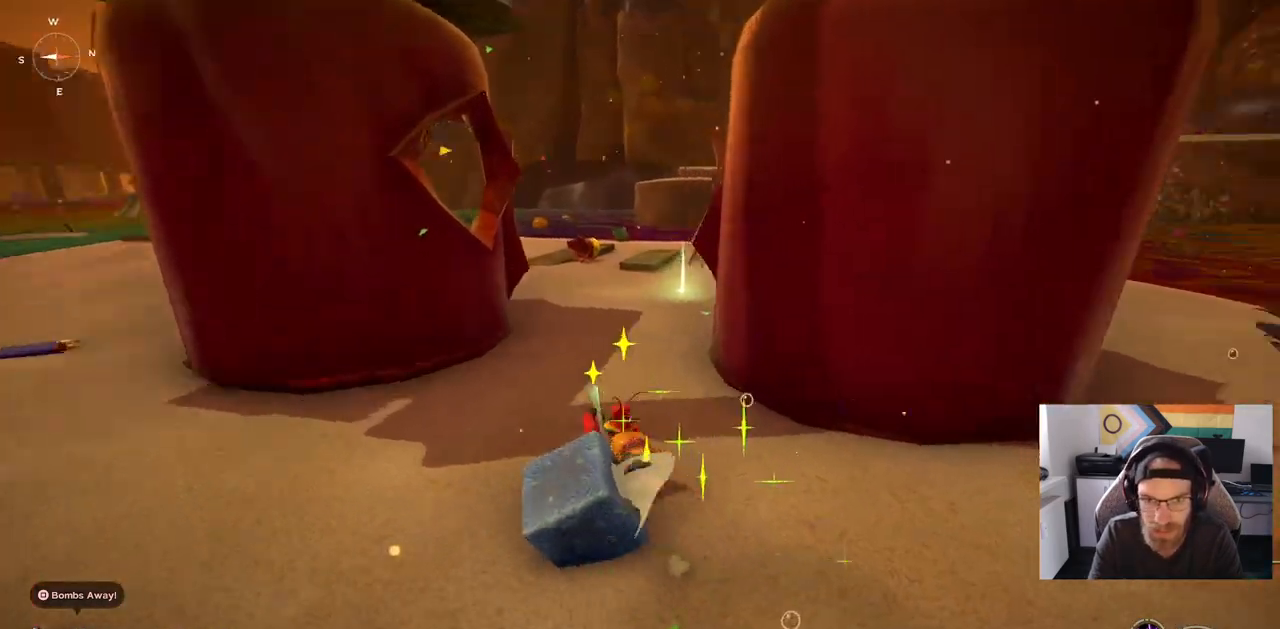
{"buttons": [], "left_stick": "up", "right_stick": "center", "events": []}
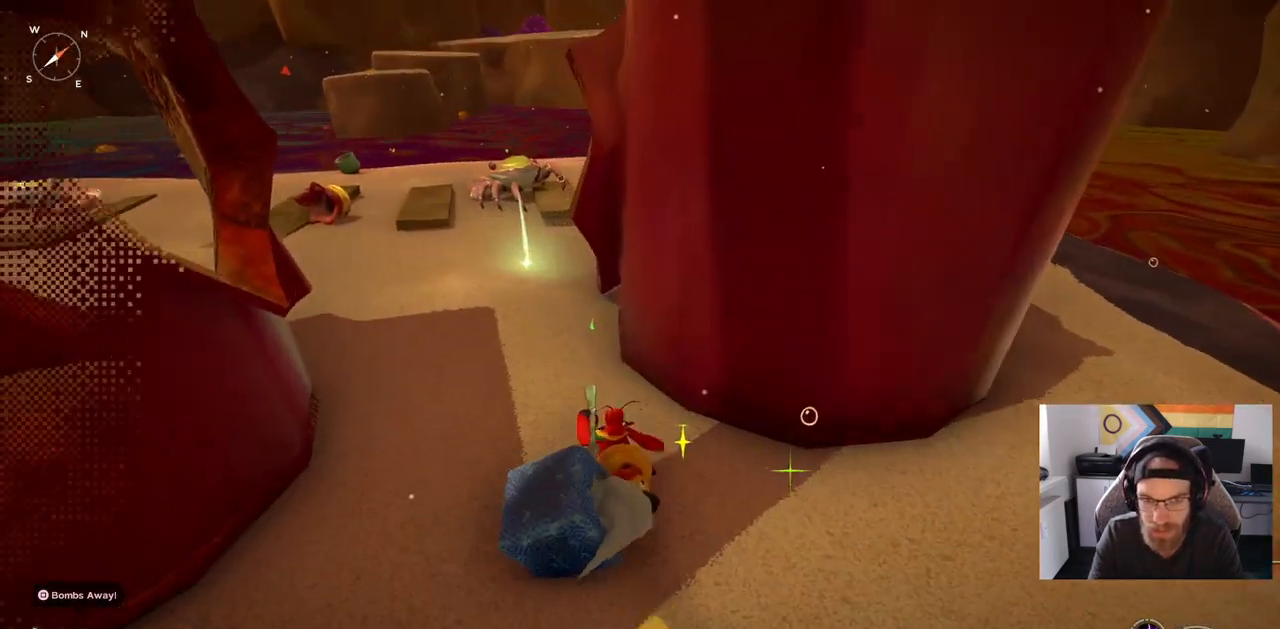
{"buttons": ["CIRCLE"], "left_stick": "up", "right_stick": "center", "events": [[467, "CIRCLE", "down"]]}
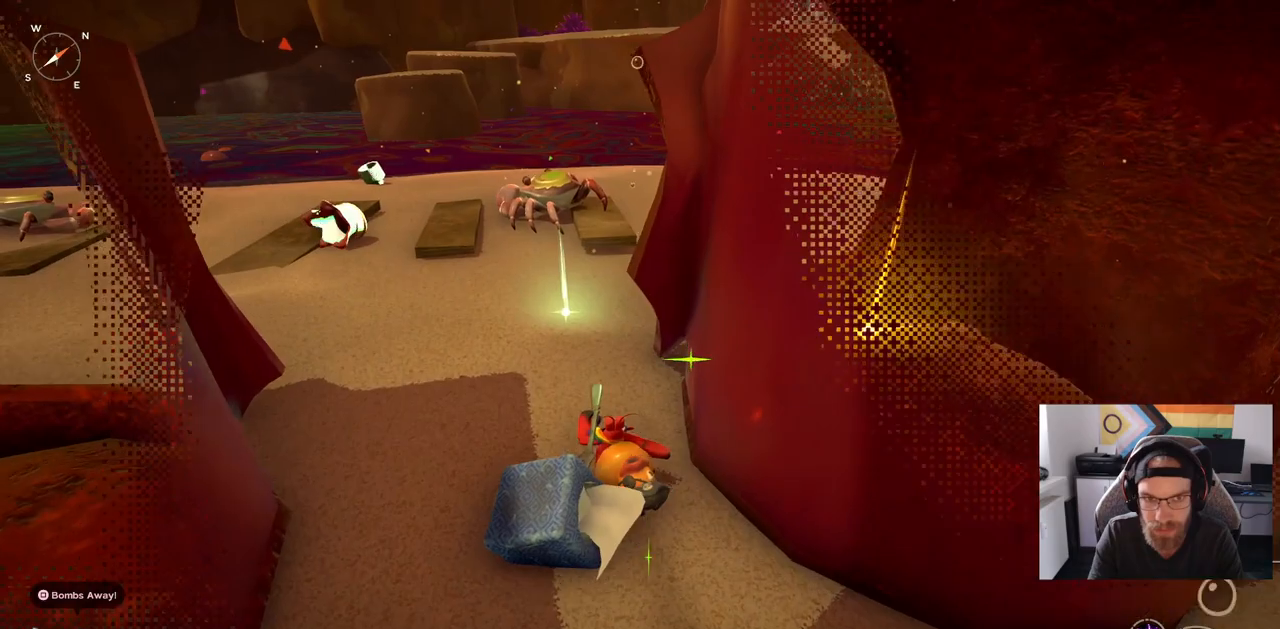
{"buttons": ["CIRCLE"], "left_stick": "up", "right_stick": "center", "events": []}
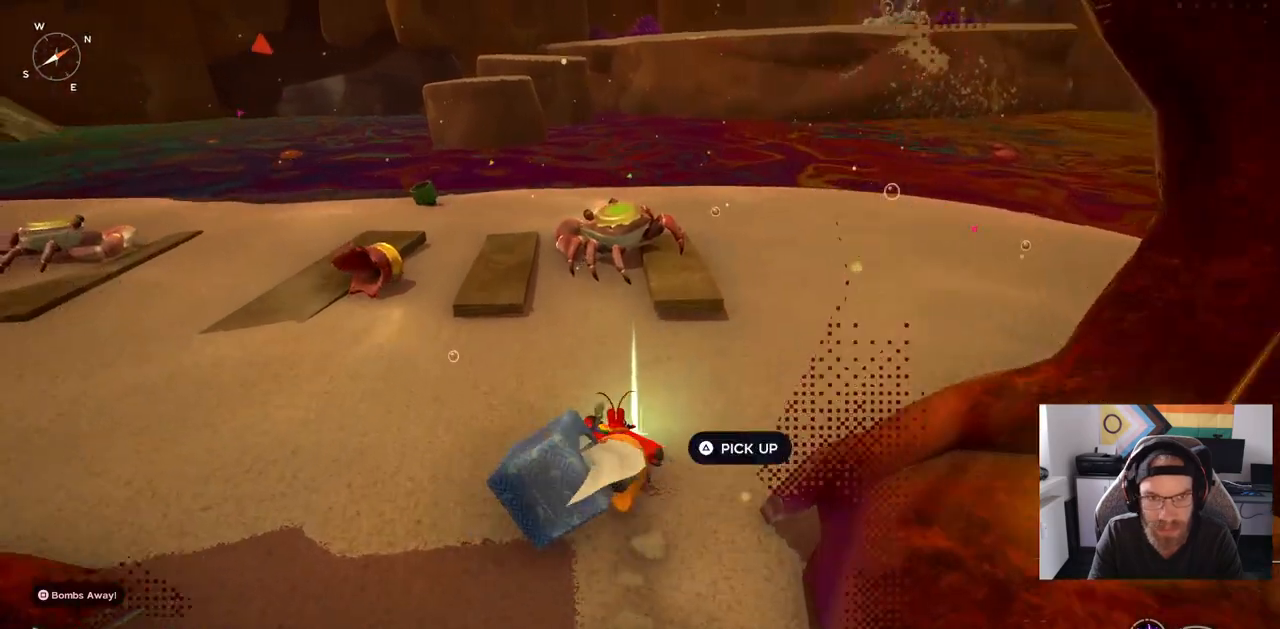
{"buttons": [], "left_stick": "up", "right_stick": "center", "events": [[233, "CIRCLE", "up"]]}
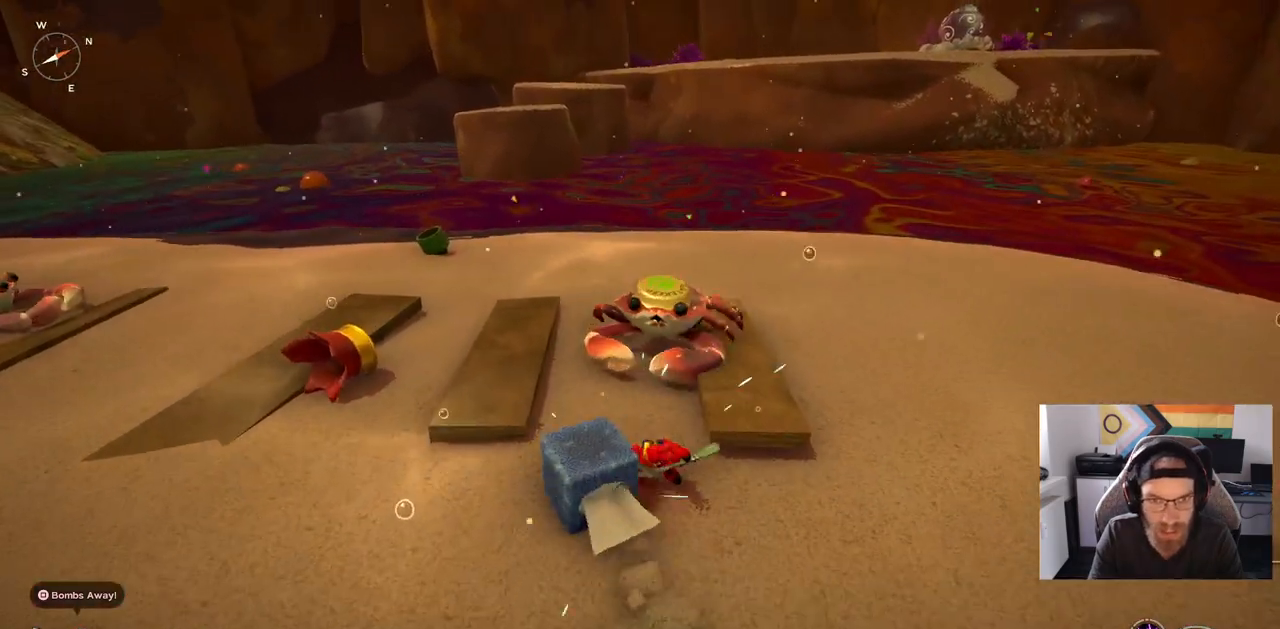
{"buttons": [], "left_stick": "up", "right_stick": "center", "events": []}
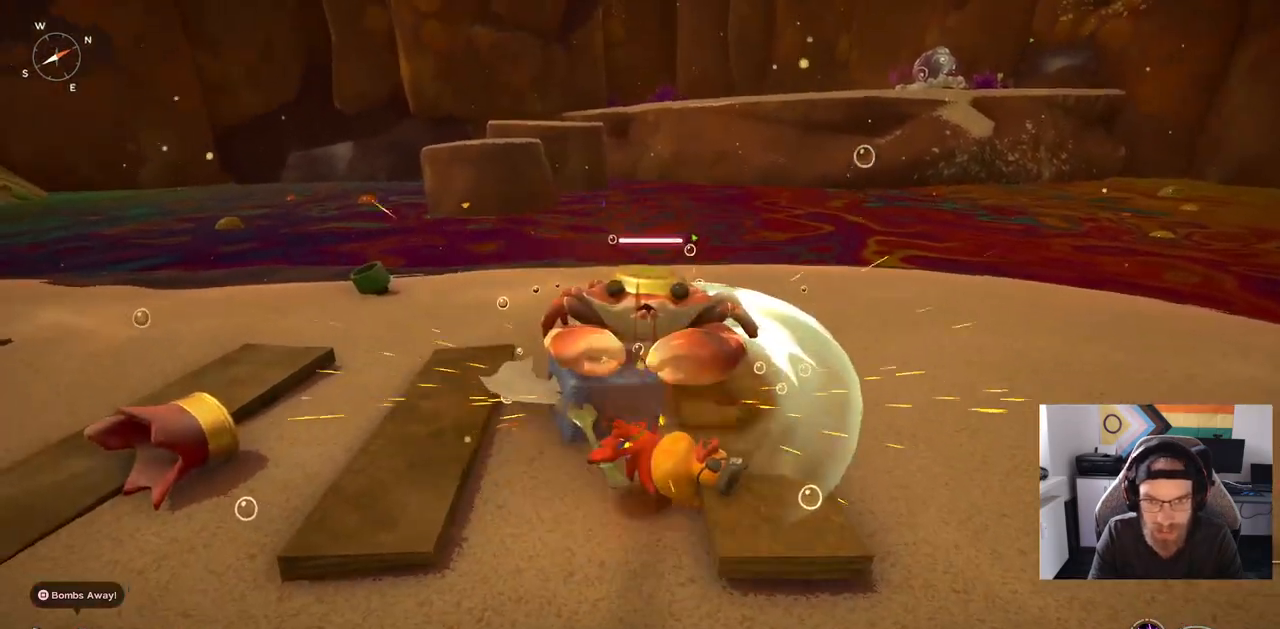
{"buttons": [], "left_stick": "up", "right_stick": "center", "events": [[383, "right_stick", "right"], [467, "right_stick", "center"]]}
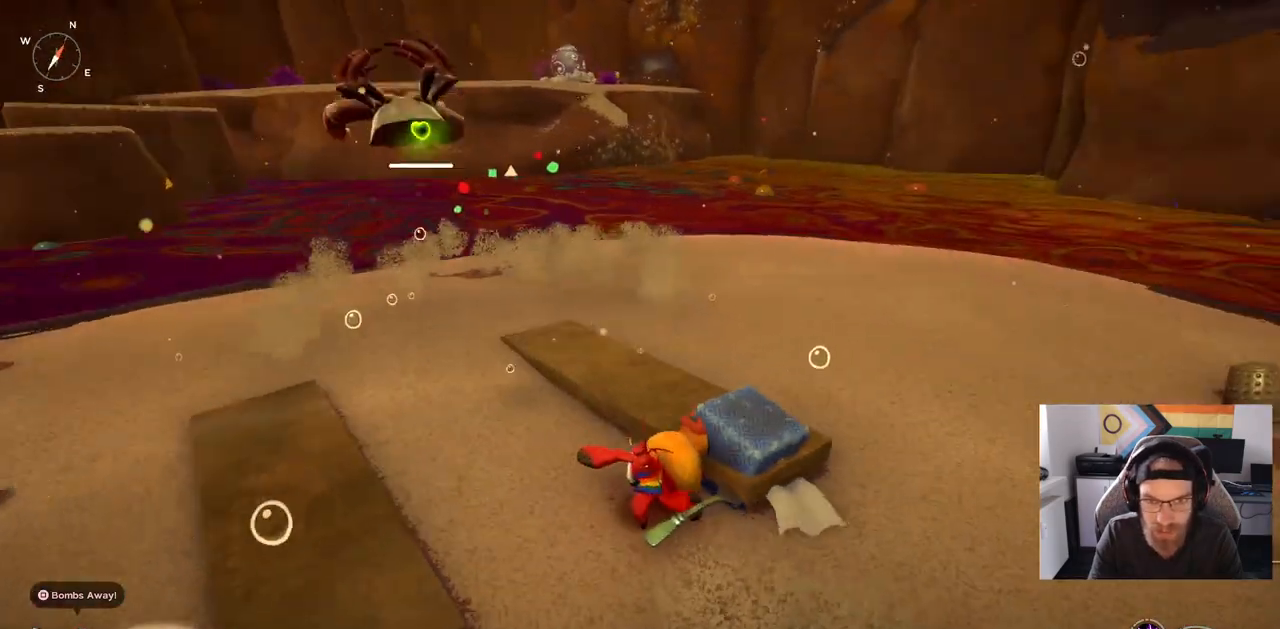
{"buttons": [], "left_stick": "up-right", "right_stick": "center", "events": [[117, "left_stick", "up-right"]]}
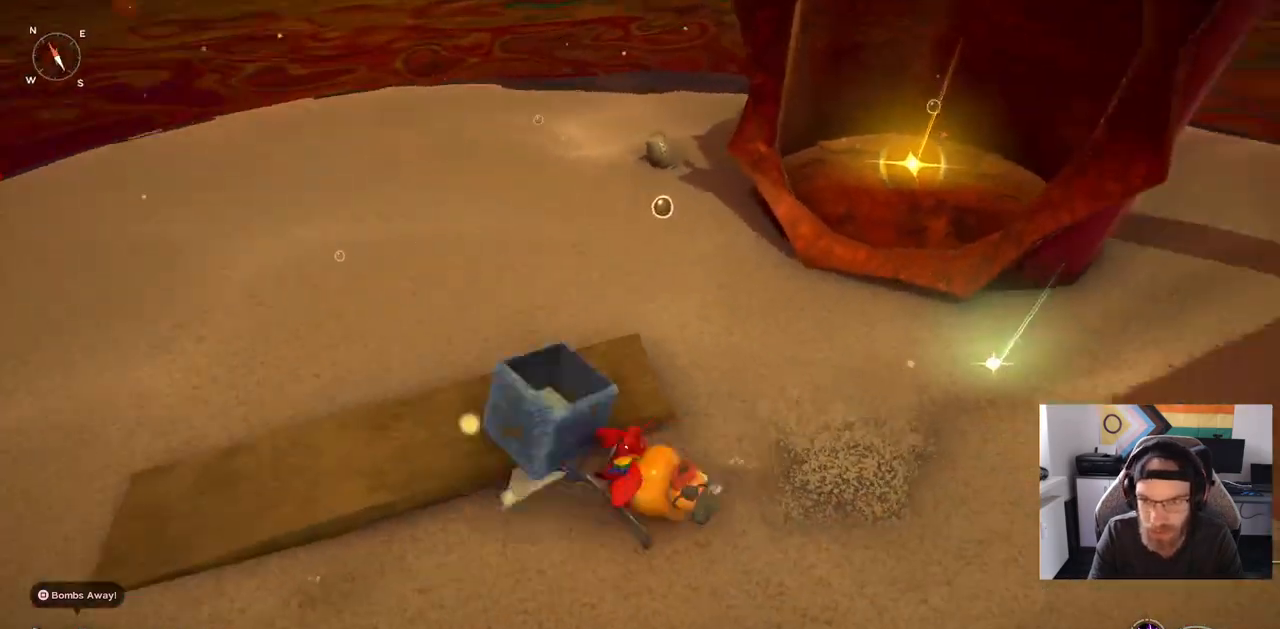
{"buttons": [], "left_stick": "up-left", "right_stick": "right", "events": [[317, "left_stick", "up"], [367, "right_stick", "right"], [483, "left_stick", "up-left"]]}
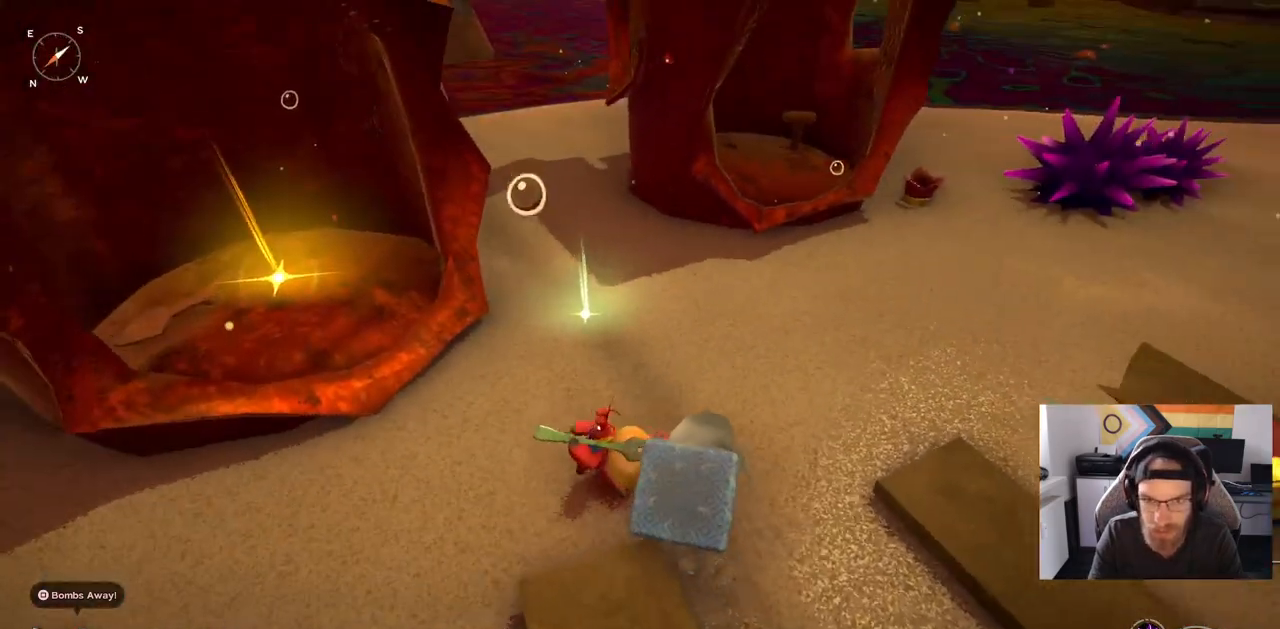
{"buttons": [], "left_stick": "up", "right_stick": "right", "events": [[483, "left_stick", "up"]]}
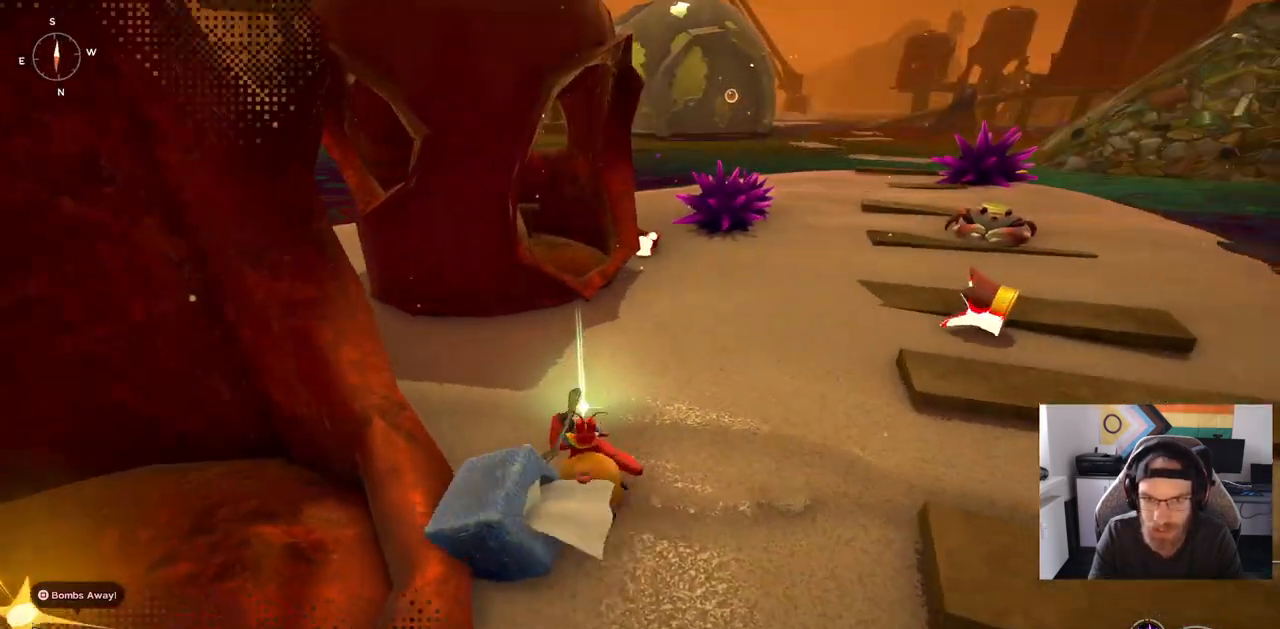
{"buttons": ["CIRCLE"], "left_stick": "up", "right_stick": "right", "events": [[133, "TRIANGLE", "down"], [233, "TRIANGLE", "up"], [483, "CIRCLE", "down"]]}
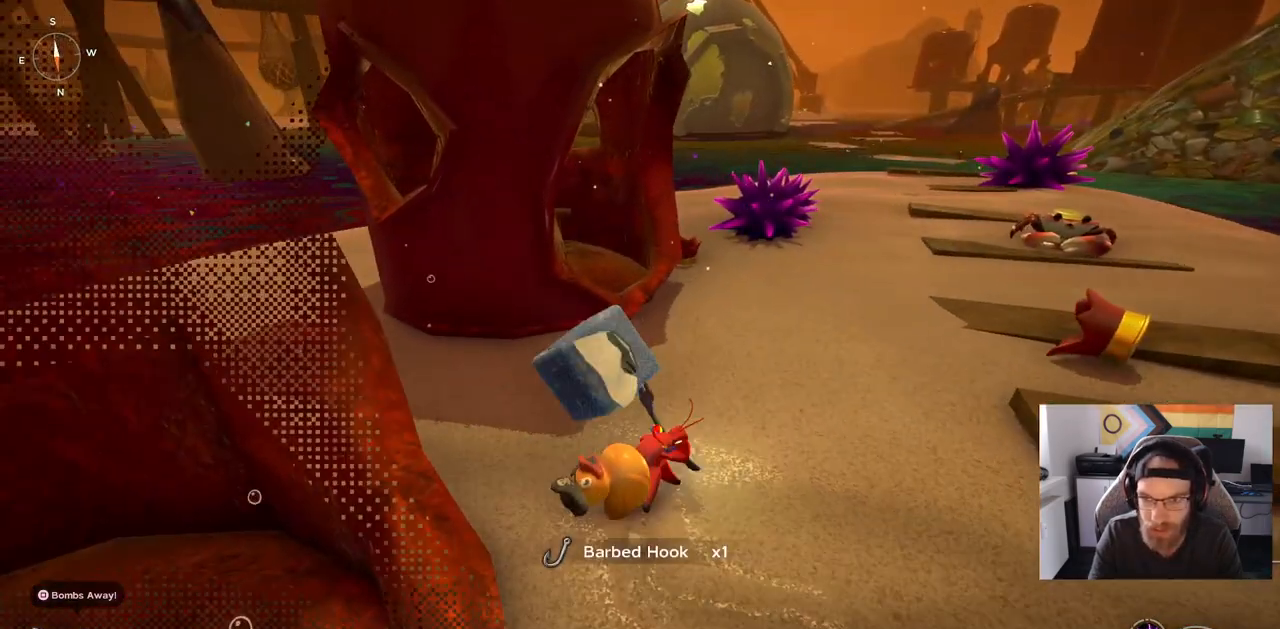
{"buttons": ["CIRCLE"], "left_stick": "up", "right_stick": "center", "events": [[367, "right_stick", "center"]]}
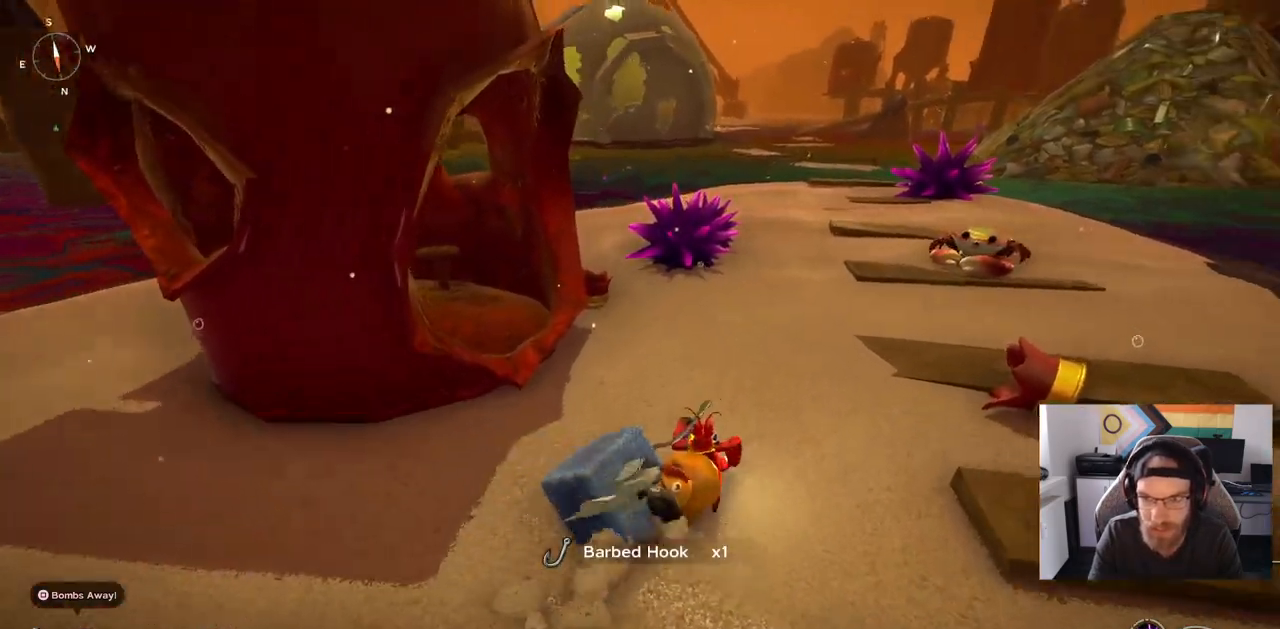
{"buttons": ["CIRCLE"], "left_stick": "up", "right_stick": "center", "events": []}
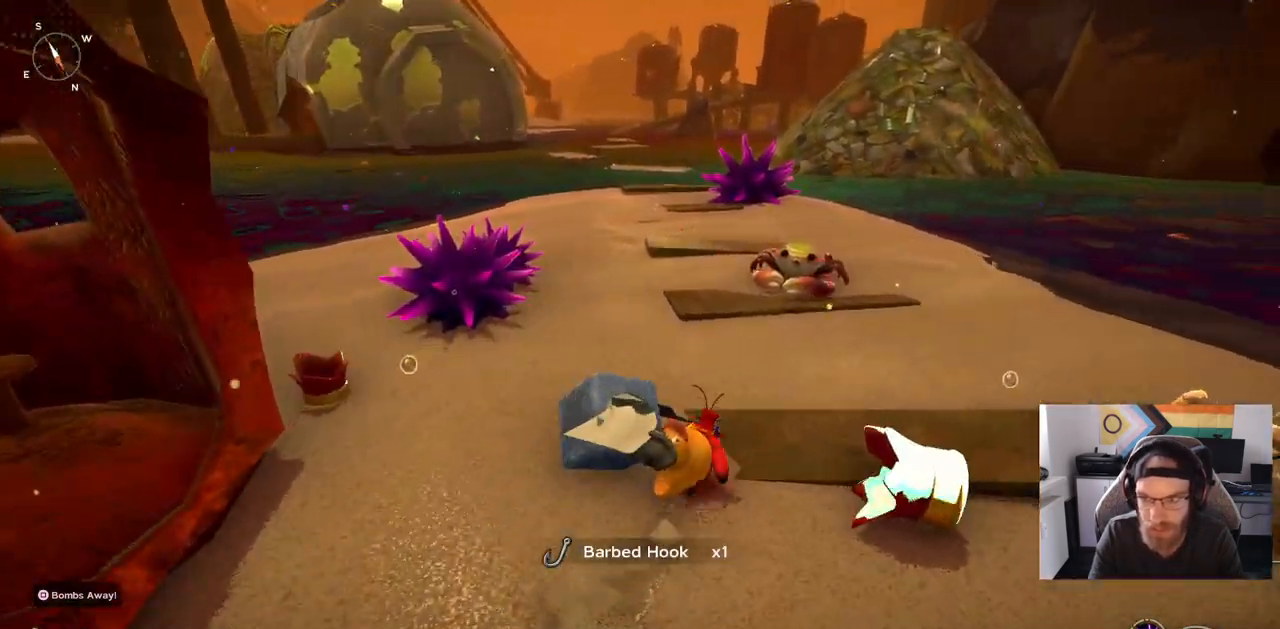
{"buttons": [], "left_stick": "up-right", "right_stick": "center", "events": [[33, "left_stick", "up-right"], [233, "CIRCLE", "up"]]}
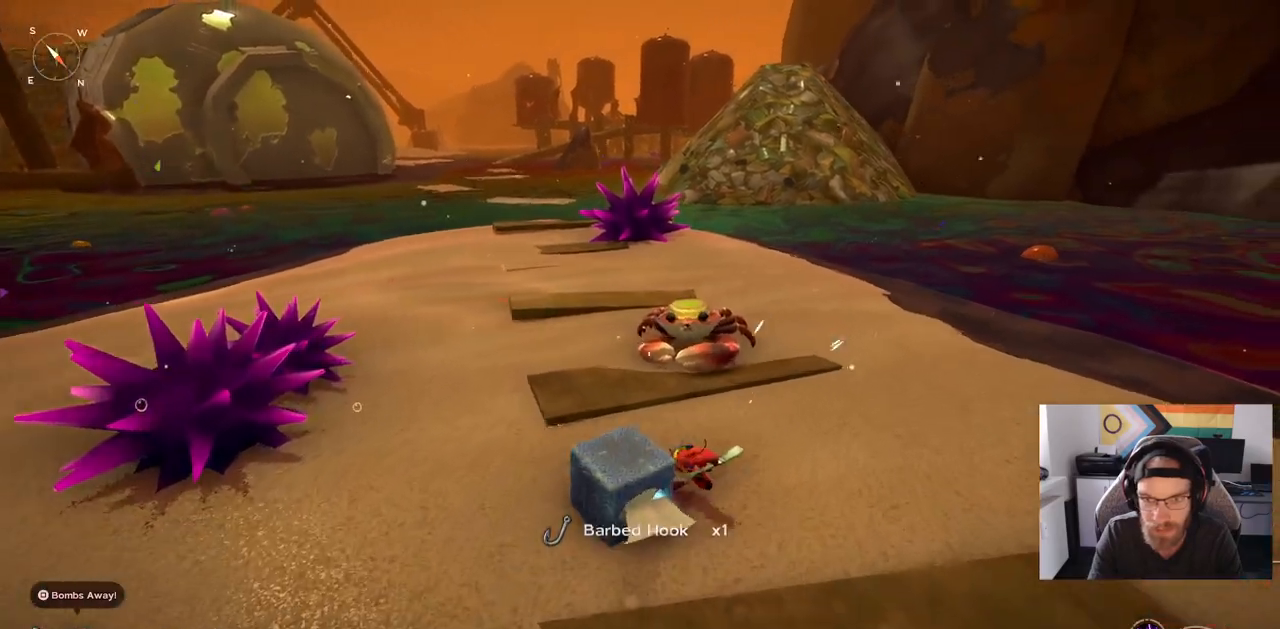
{"buttons": [], "left_stick": "up", "right_stick": "center", "events": [[467, "left_stick", "up"]]}
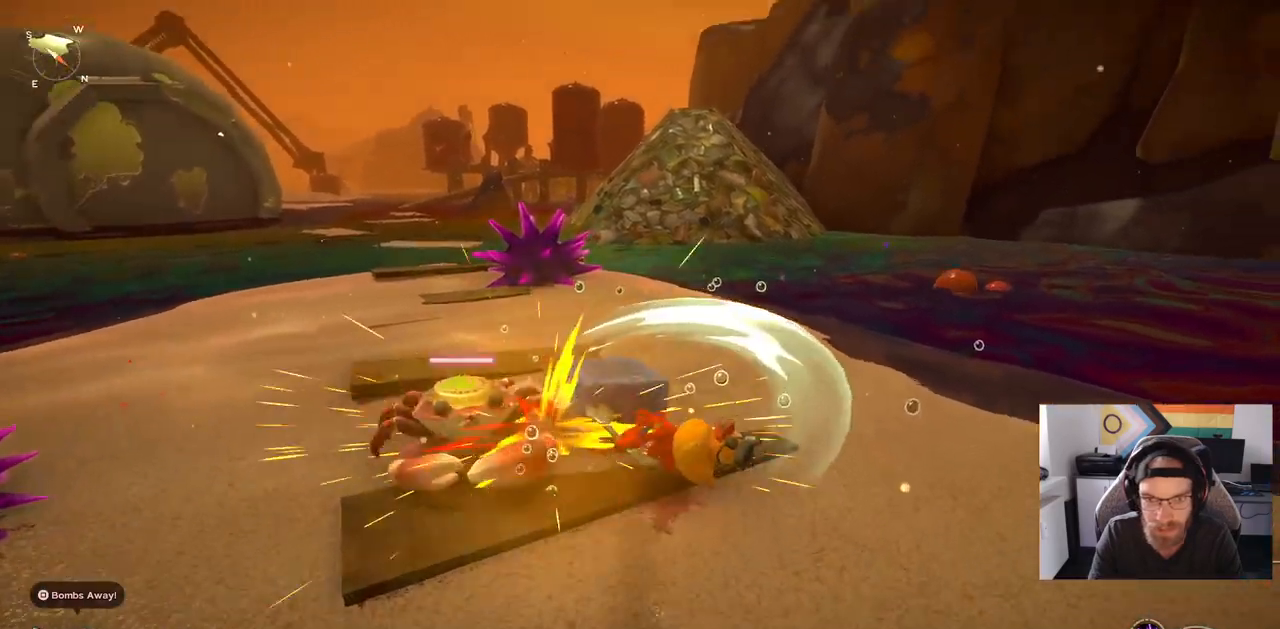
{"buttons": [], "left_stick": "up", "right_stick": "center", "events": []}
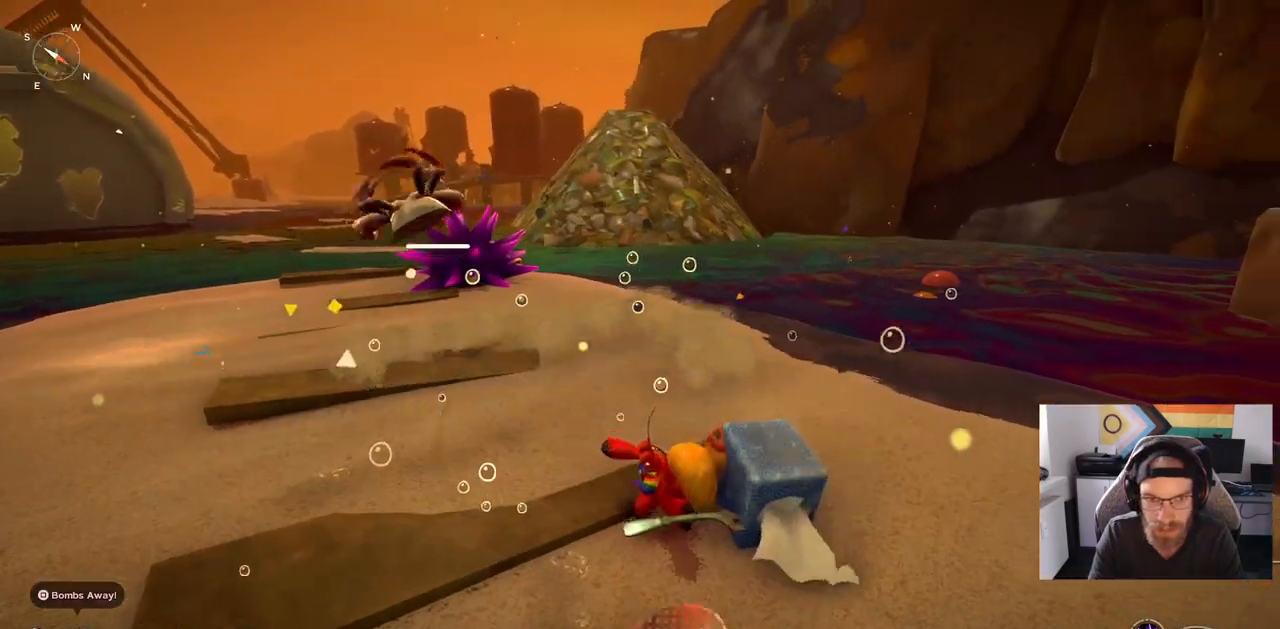
{"buttons": [], "left_stick": "up-right", "right_stick": "right", "events": [[150, "left_stick", "right"], [150, "right_stick", "right"], [367, "left_stick", "up-right"]]}